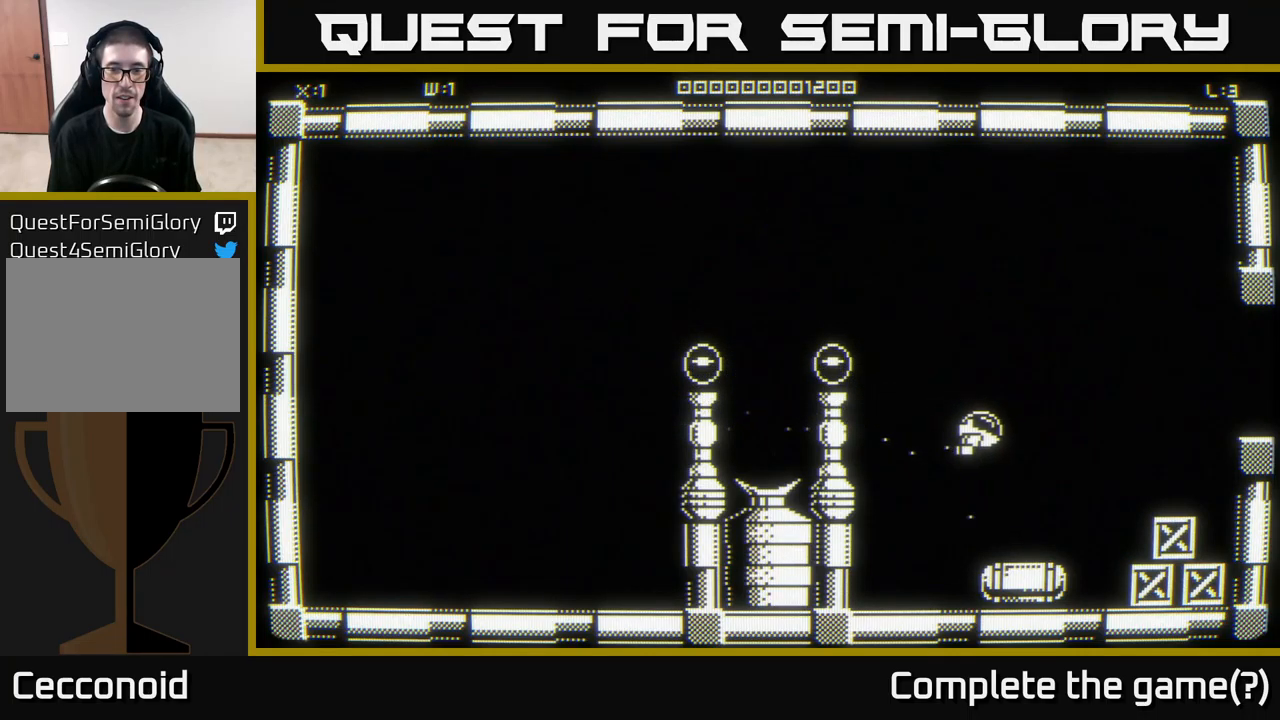
Gameplay with a controller (Xbox layout); each line is a JSON object with the inputs held at the frame after it. "events" lists button and stick changes between this image and that frame as [ms after this image, input, new state], when the widget could be followed in between.
{"buttons": [], "left_stick": "center", "right_stick": "down", "events": [[83, "left_stick", "center"]]}
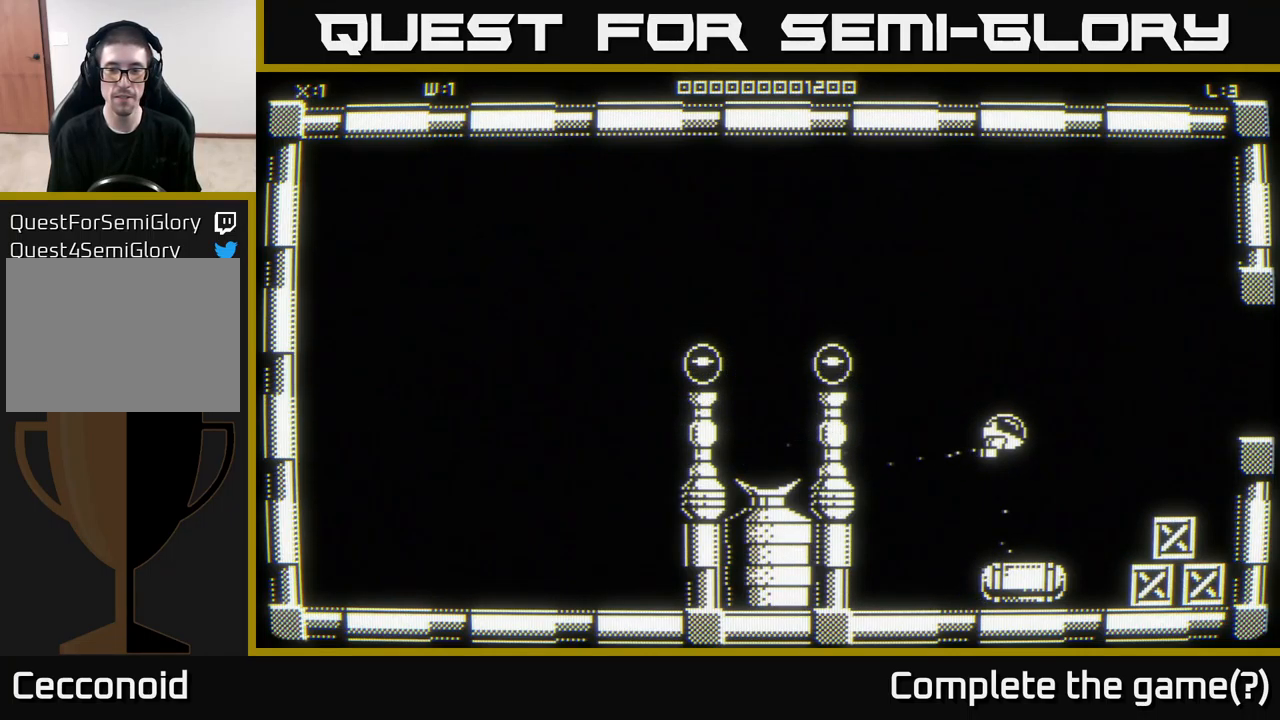
{"buttons": [], "left_stick": "down", "right_stick": "down", "events": [[366, "left_stick", "down"]]}
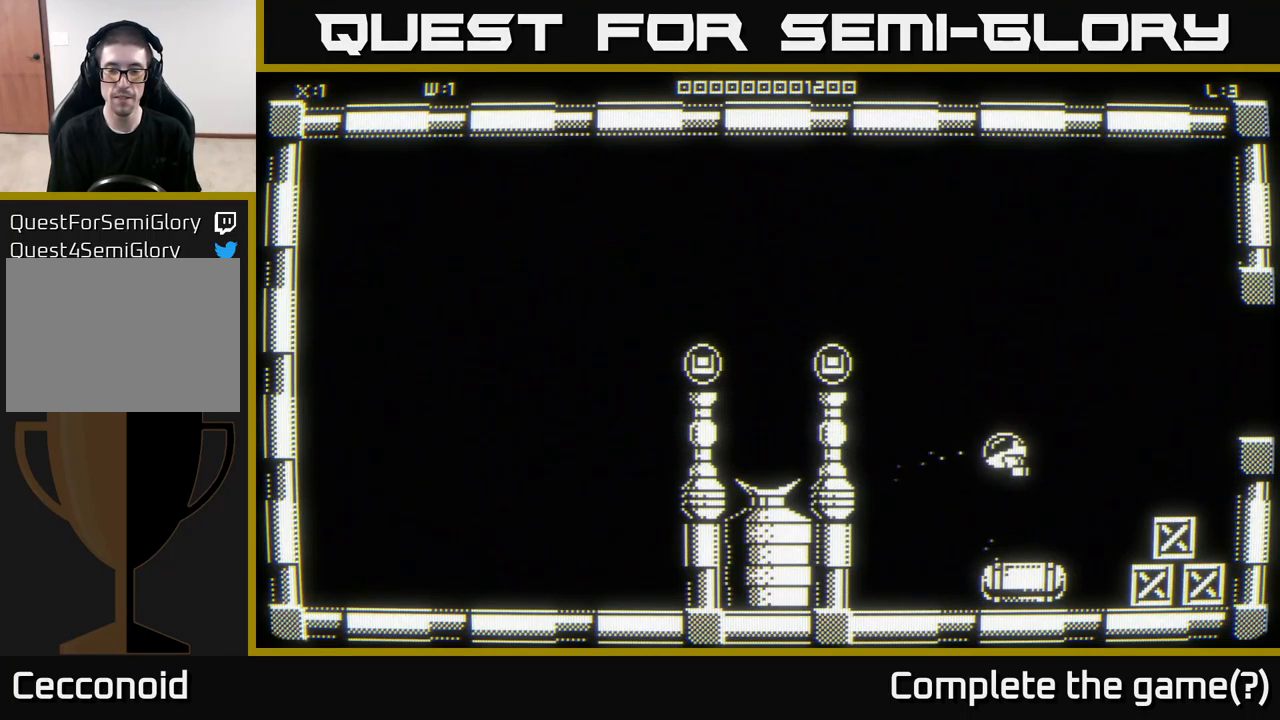
{"buttons": [], "left_stick": "center", "right_stick": "down", "events": [[433, "left_stick", "center"]]}
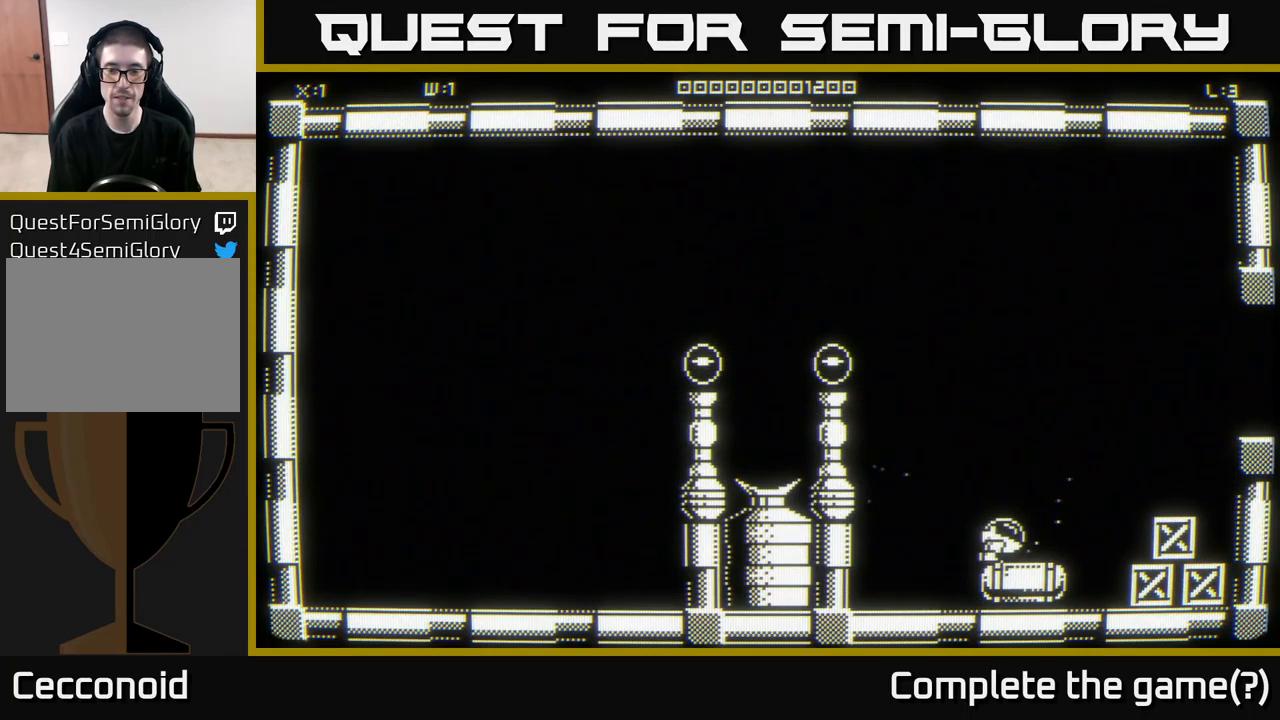
{"buttons": [], "left_stick": "right", "right_stick": "center", "events": [[250, "left_stick", "down-right"], [400, "left_stick", "right"], [500, "right_stick", "center"]]}
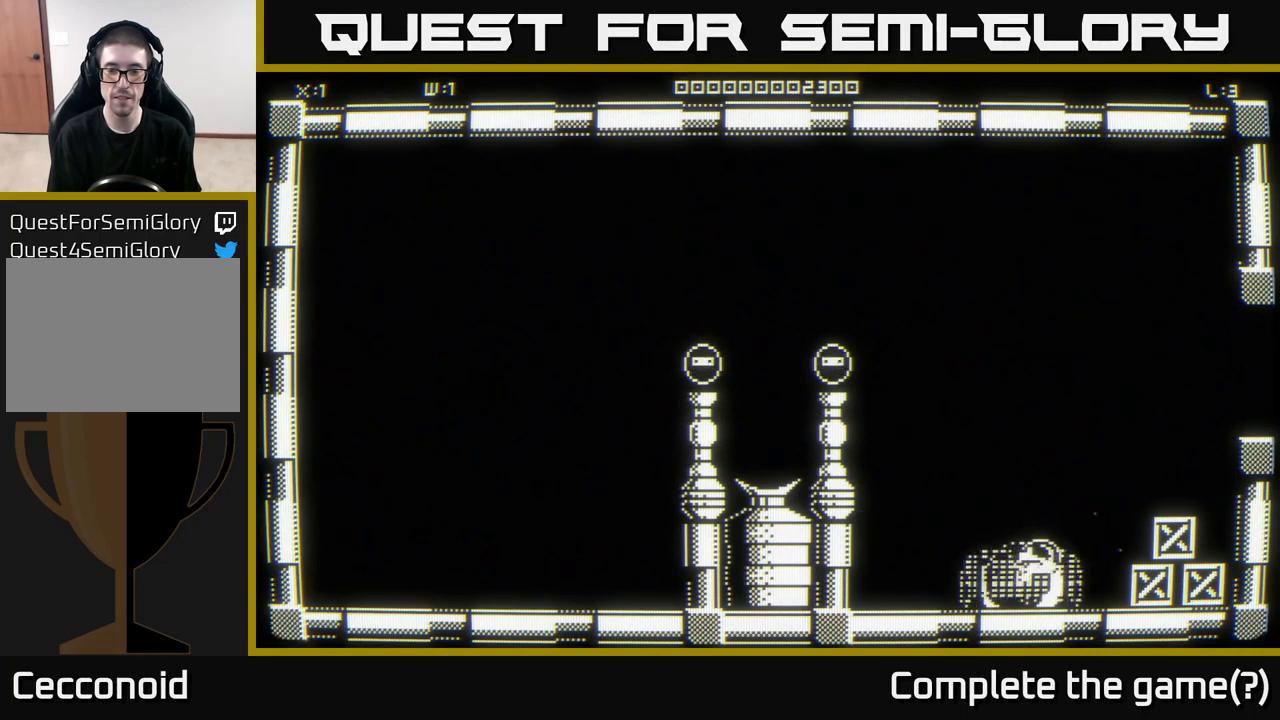
{"buttons": [], "left_stick": "up-right", "right_stick": "center", "events": [[16, "left_stick", "up-right"]]}
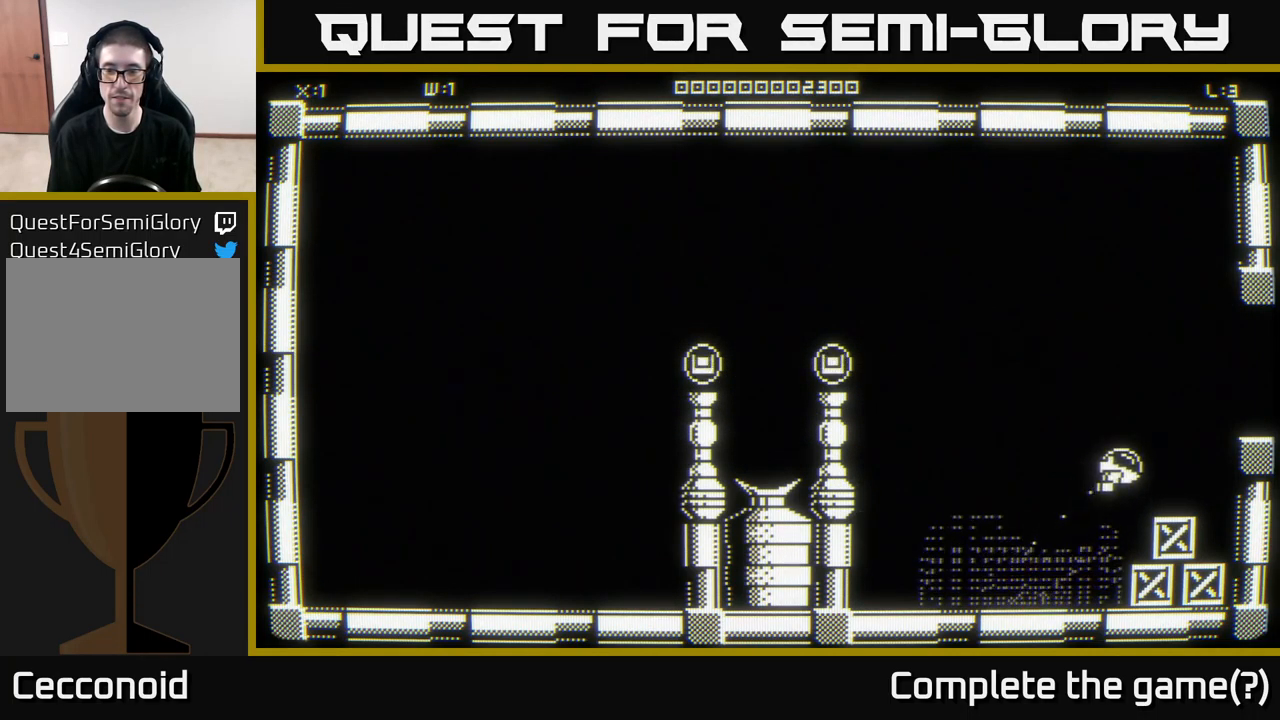
{"buttons": [], "left_stick": "right", "right_stick": "center", "events": [[317, "left_stick", "right"]]}
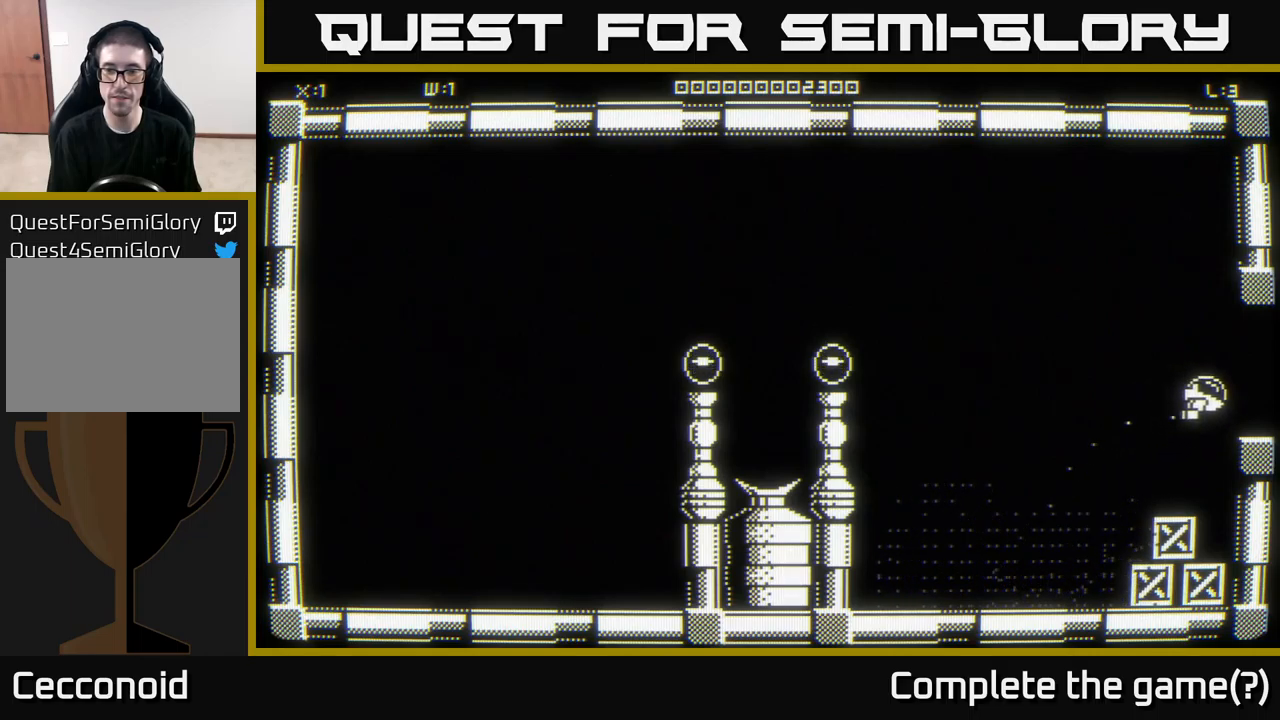
{"buttons": [], "left_stick": "right", "right_stick": "center", "events": []}
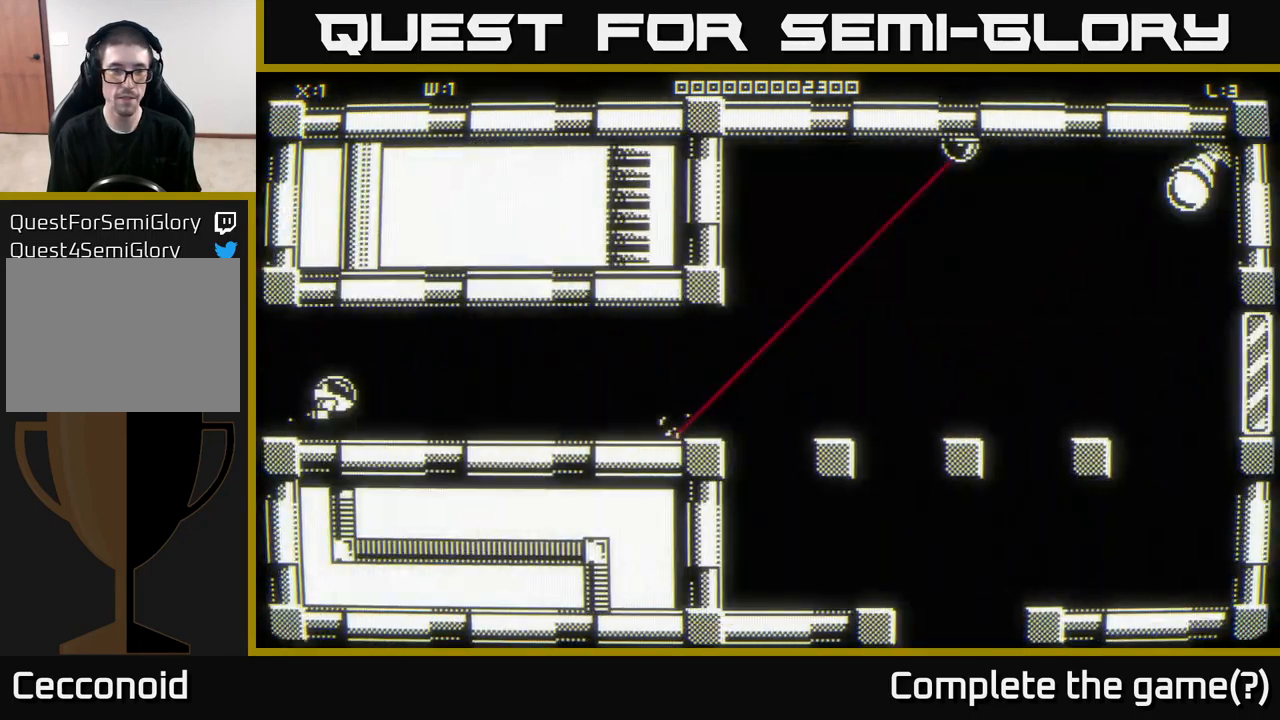
{"buttons": [], "left_stick": "right", "right_stick": "center", "events": []}
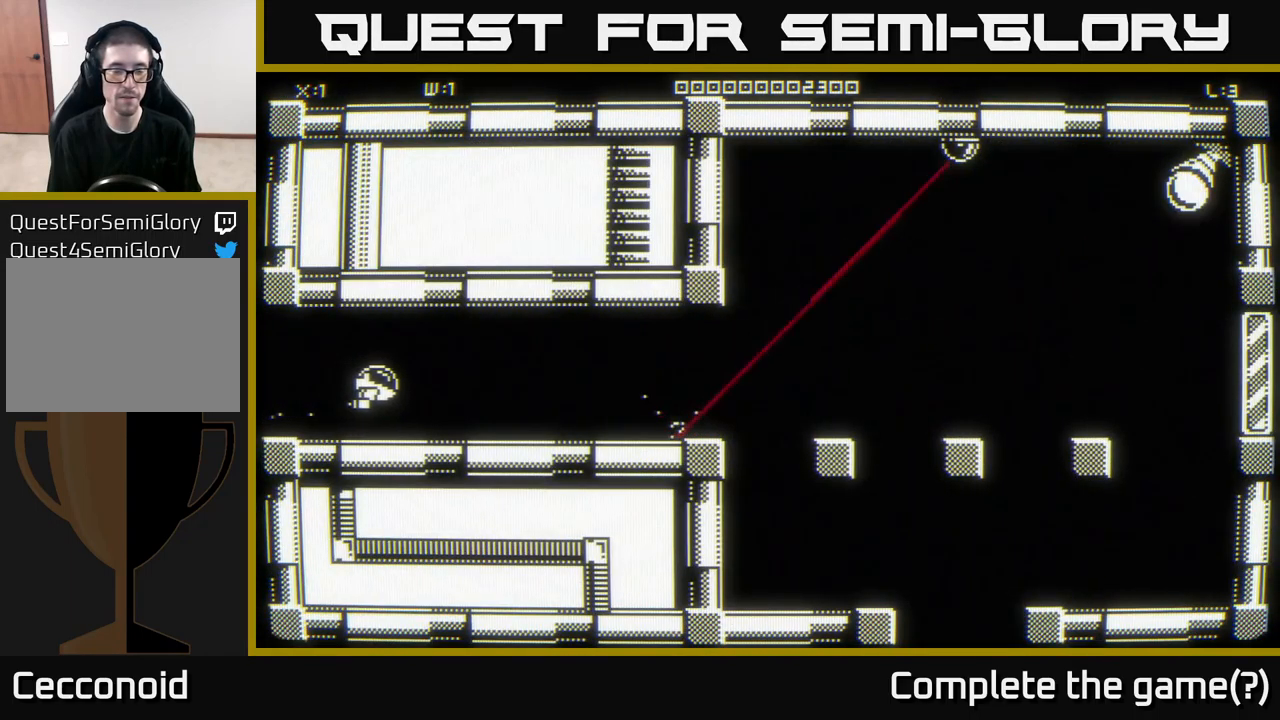
{"buttons": [], "left_stick": "right", "right_stick": "center", "events": []}
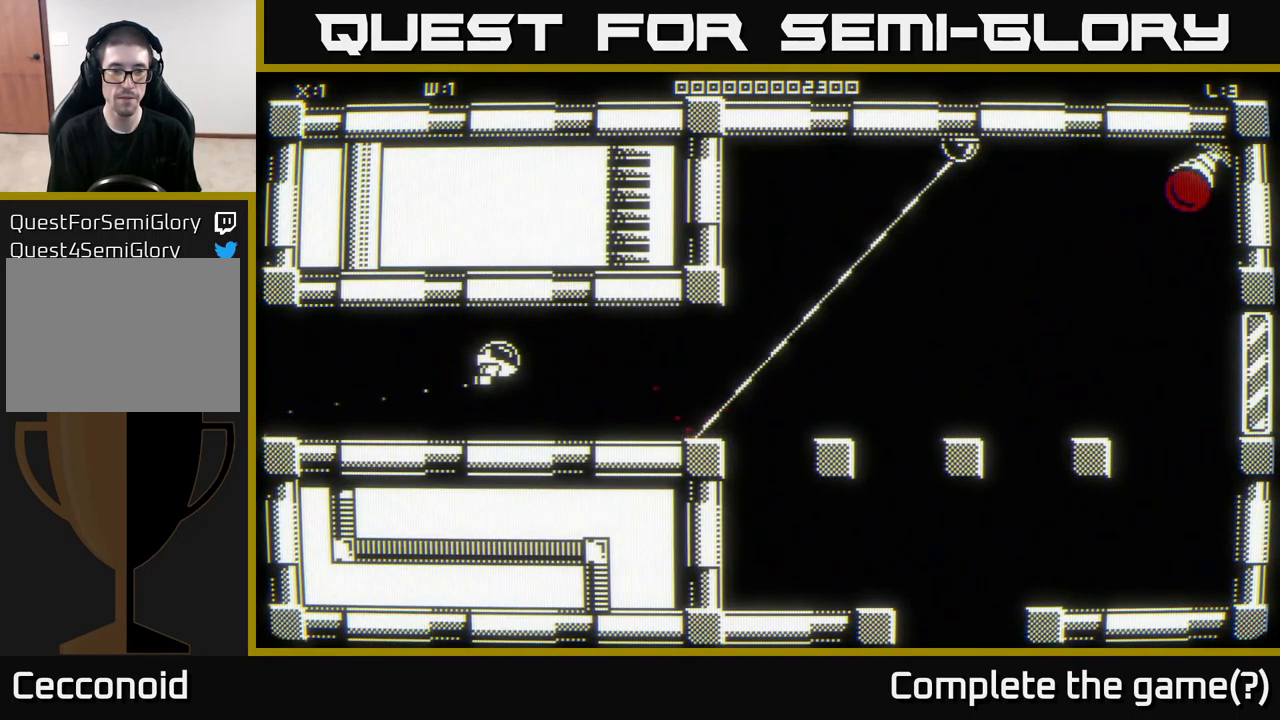
{"buttons": [], "left_stick": "right", "right_stick": "center", "events": []}
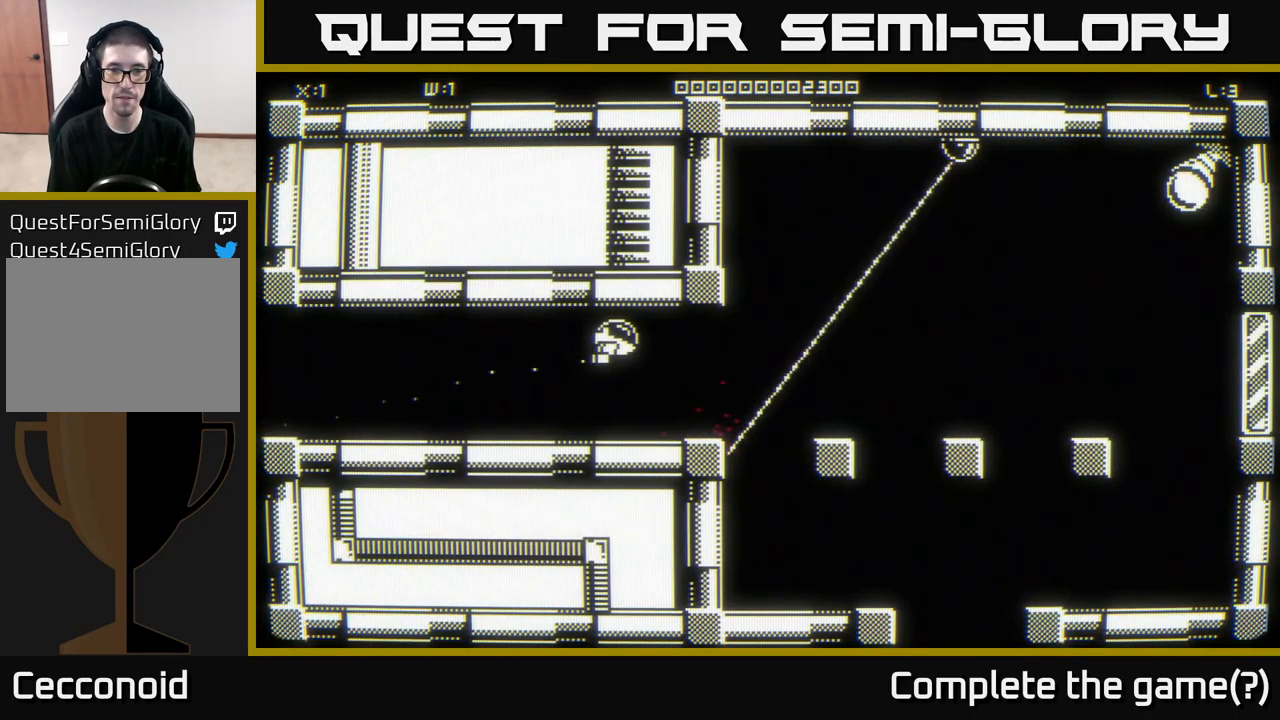
{"buttons": [], "left_stick": "right", "right_stick": "center", "events": []}
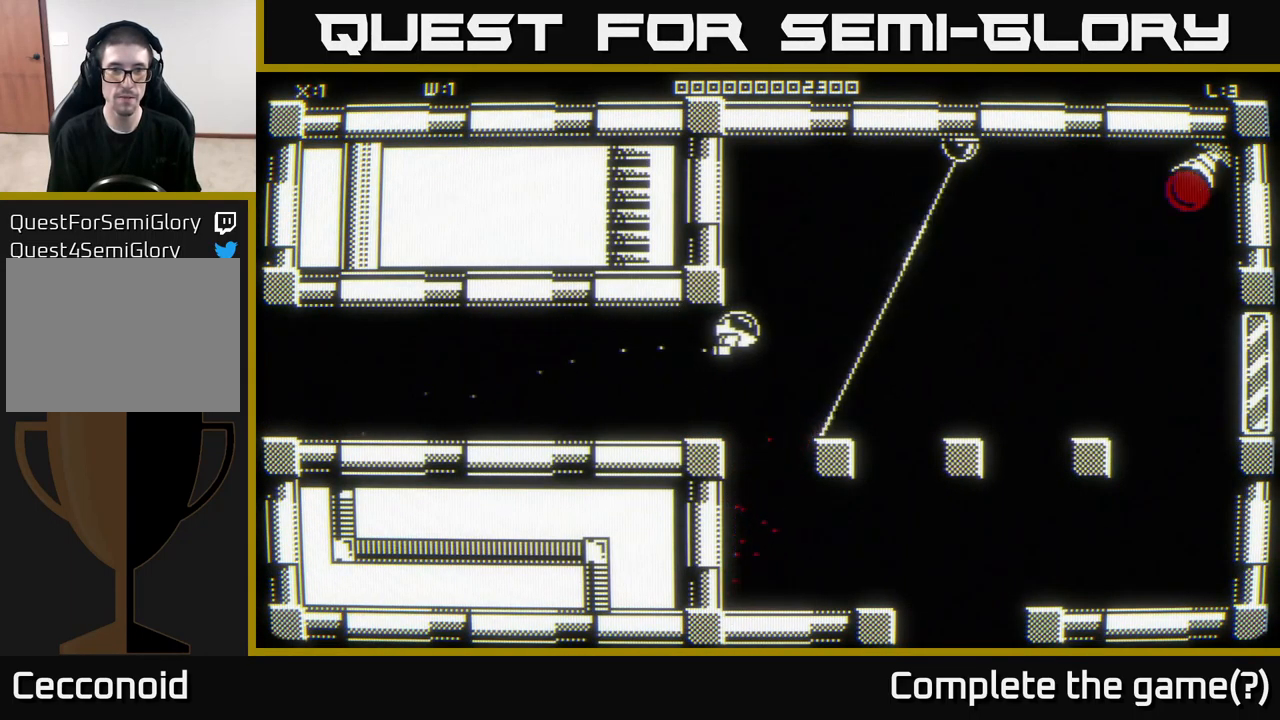
{"buttons": [], "left_stick": "up-left", "right_stick": "center", "events": [[17, "left_stick", "up-right"], [150, "left_stick", "up"], [283, "left_stick", "up-left"]]}
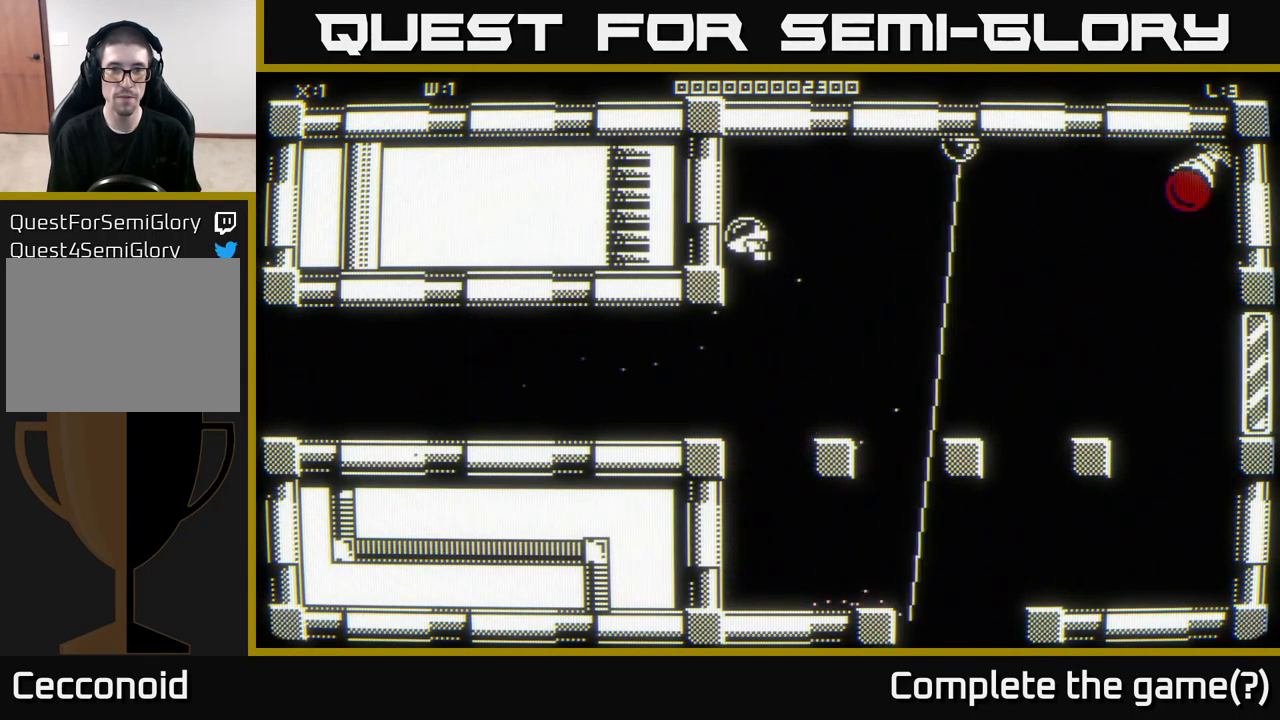
{"buttons": [], "left_stick": "left", "right_stick": "center", "events": [[167, "left_stick", "left"]]}
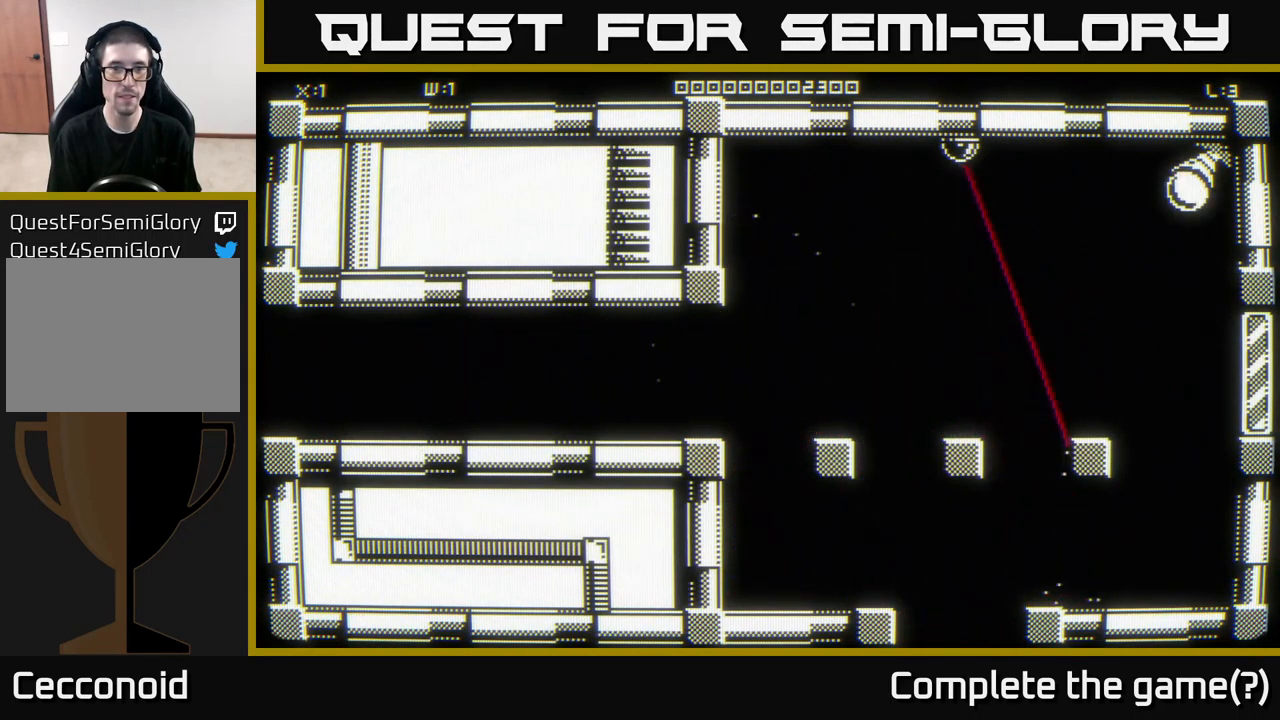
{"buttons": [], "left_stick": "up-left", "right_stick": "center", "events": [[183, "left_stick", "up-left"]]}
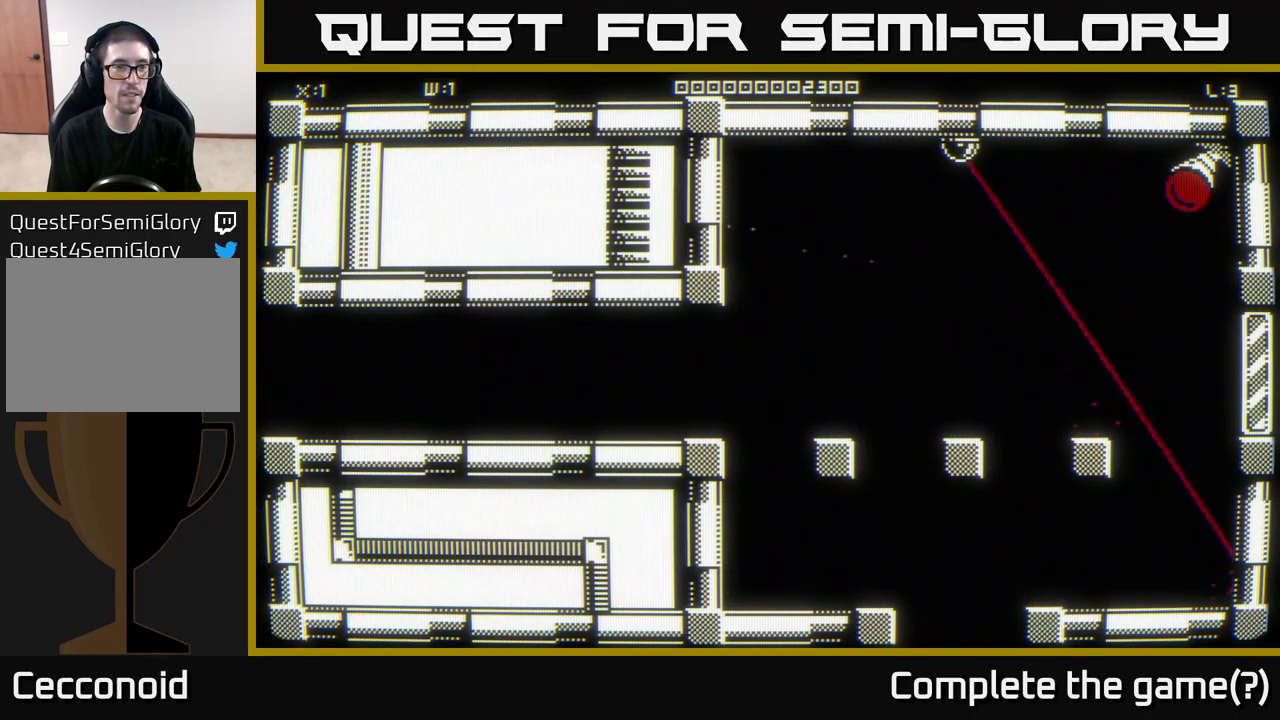
{"buttons": [], "left_stick": "up-right", "right_stick": "center", "events": [[83, "left_stick", "up"], [450, "left_stick", "up-right"]]}
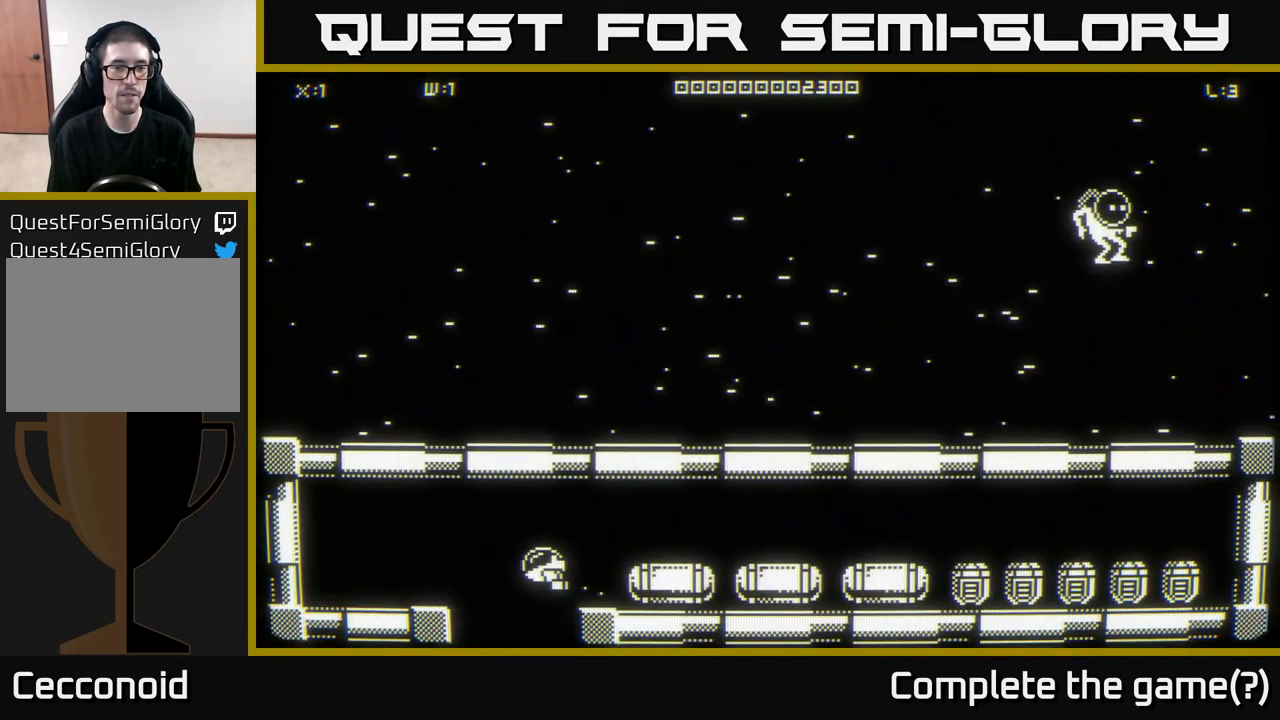
{"buttons": [], "left_stick": "up-right", "right_stick": "center", "events": []}
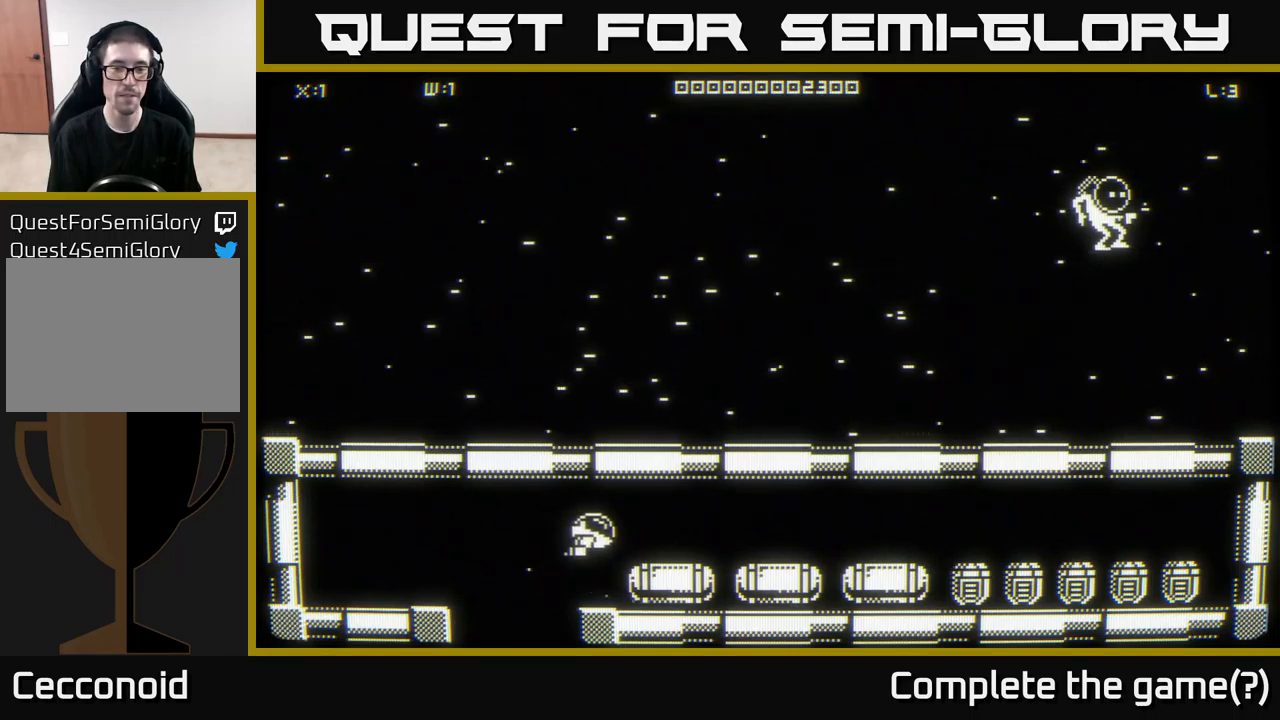
{"buttons": [], "left_stick": "right", "right_stick": "down-right", "events": [[84, "left_stick", "right"], [400, "right_stick", "down-right"]]}
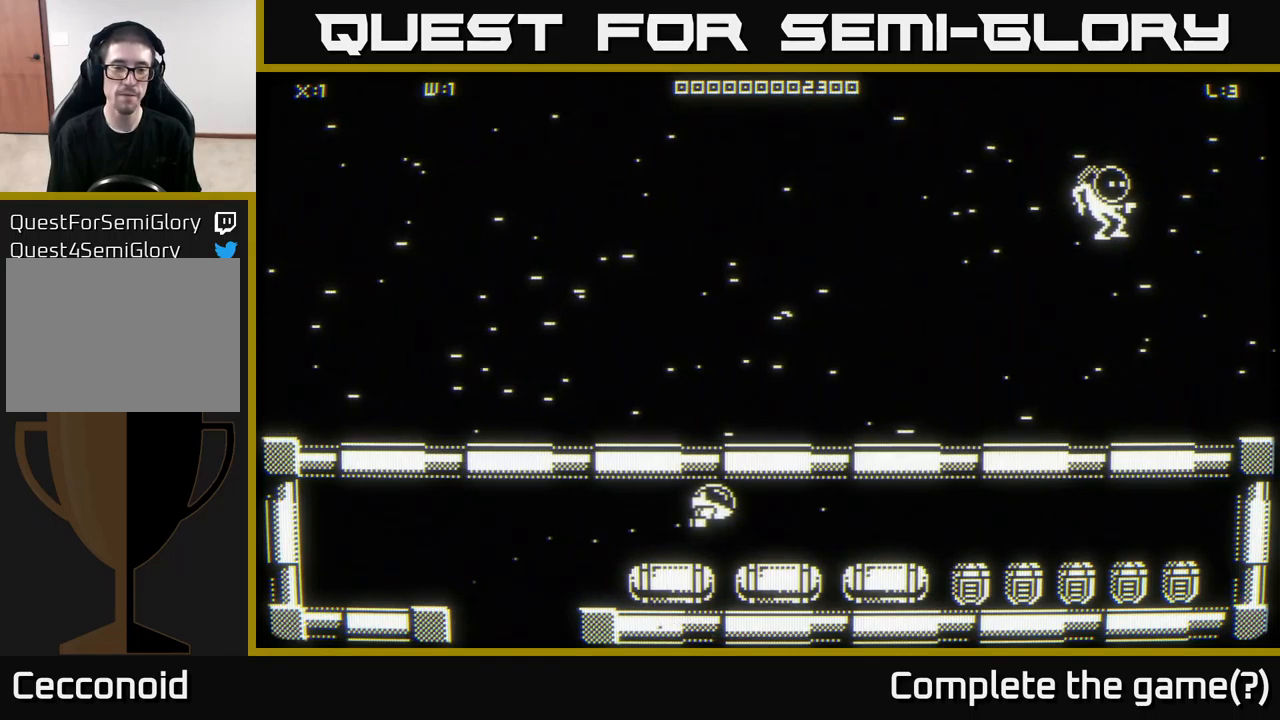
{"buttons": [], "left_stick": "right", "right_stick": "down-right", "events": []}
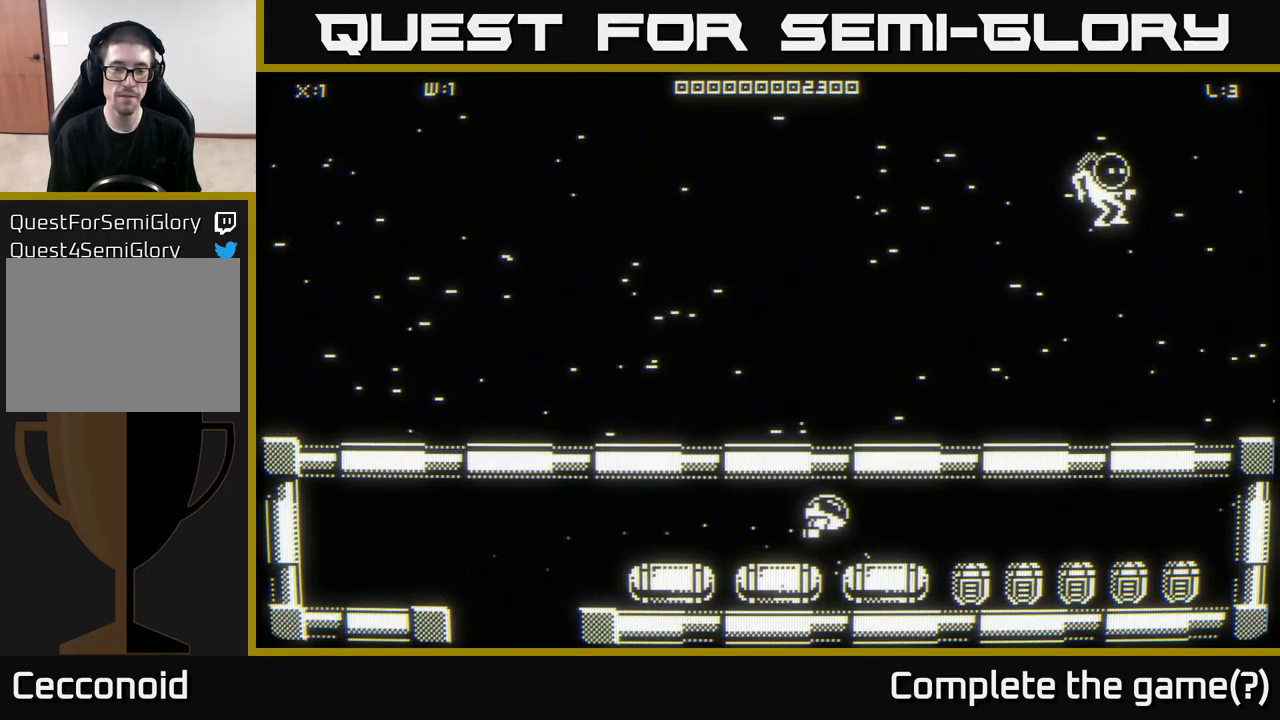
{"buttons": [], "left_stick": "center", "right_stick": "down-right", "events": [[34, "left_stick", "center"]]}
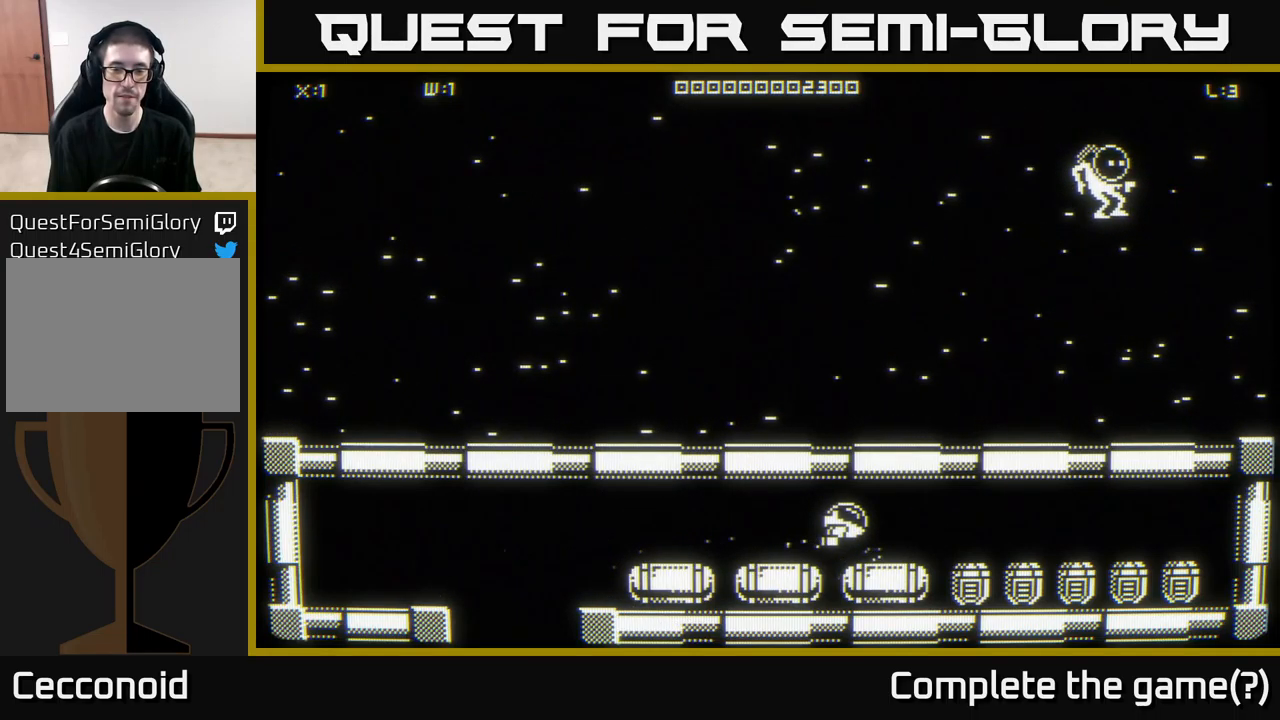
{"buttons": [], "left_stick": "center", "right_stick": "down-right", "events": []}
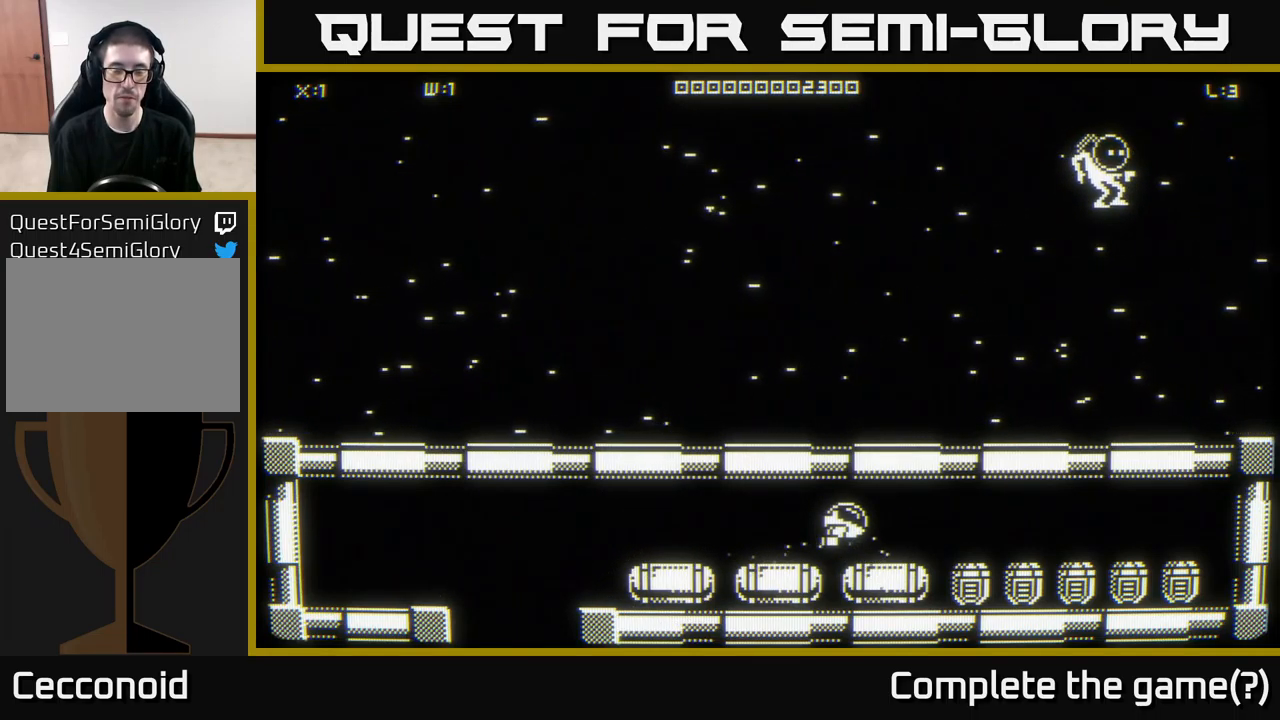
{"buttons": [], "left_stick": "down-right", "right_stick": "down-right", "events": [[317, "left_stick", "down-right"]]}
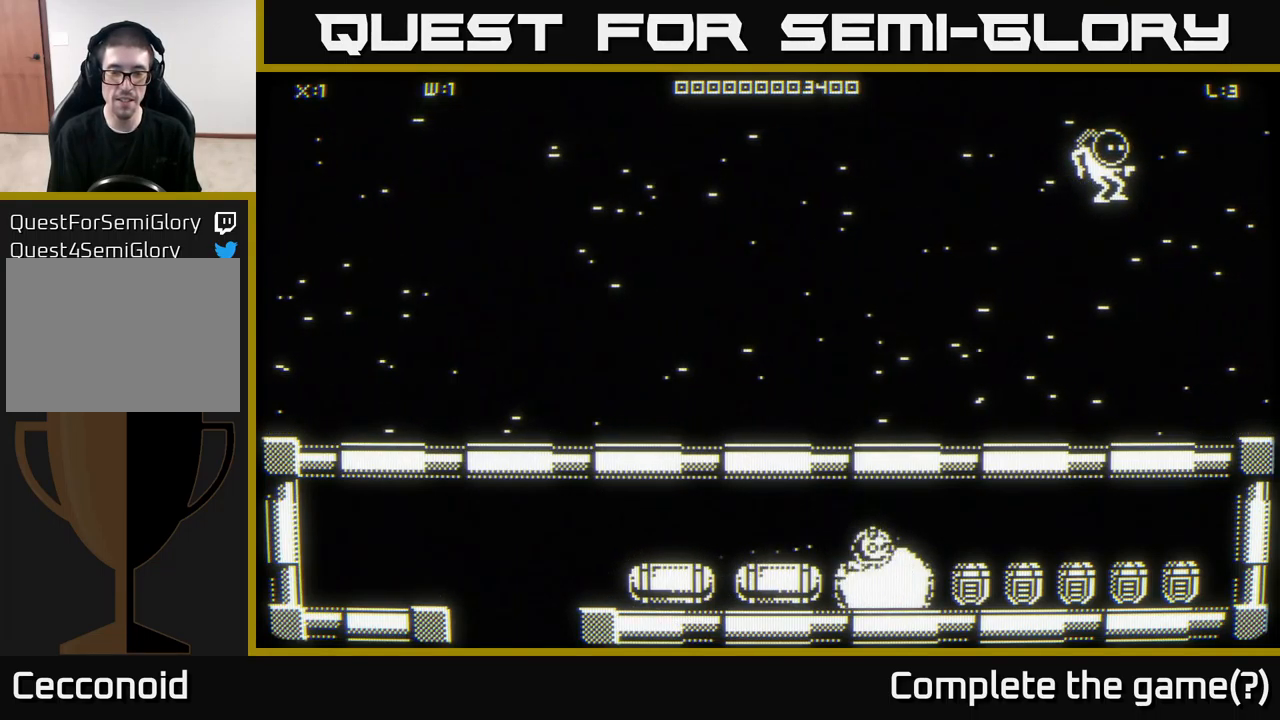
{"buttons": [], "left_stick": "left", "right_stick": "center", "events": [[50, "left_stick", "center"], [267, "right_stick", "center"], [350, "left_stick", "left"]]}
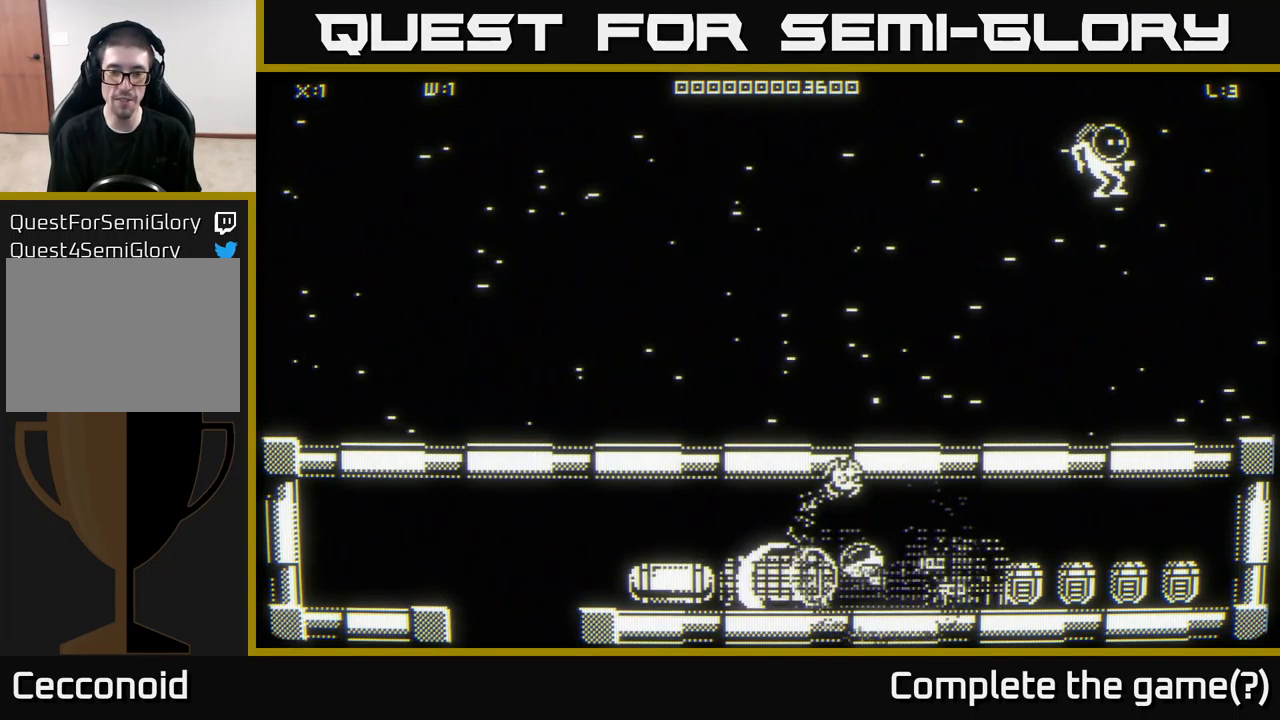
{"buttons": [], "left_stick": "right", "right_stick": "center", "events": [[67, "left_stick", "center"], [184, "left_stick", "left"], [334, "left_stick", "right"]]}
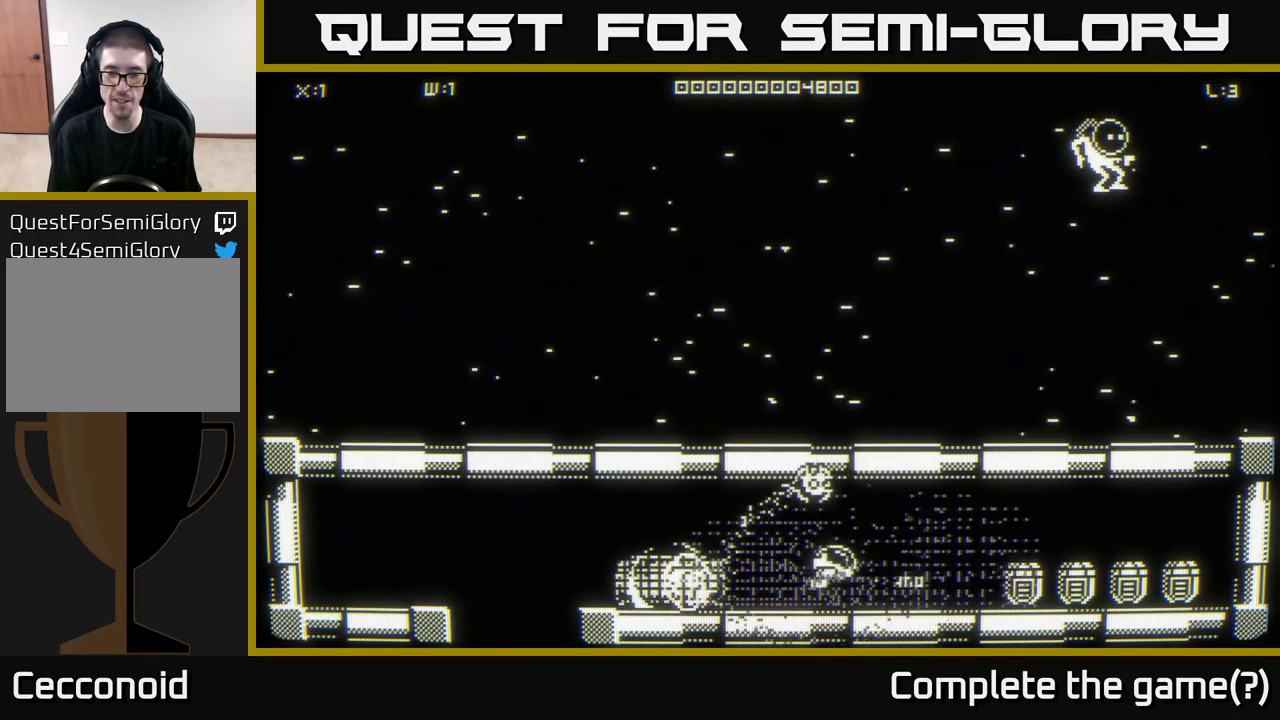
{"buttons": [], "left_stick": "left", "right_stick": "center", "events": [[384, "left_stick", "left"]]}
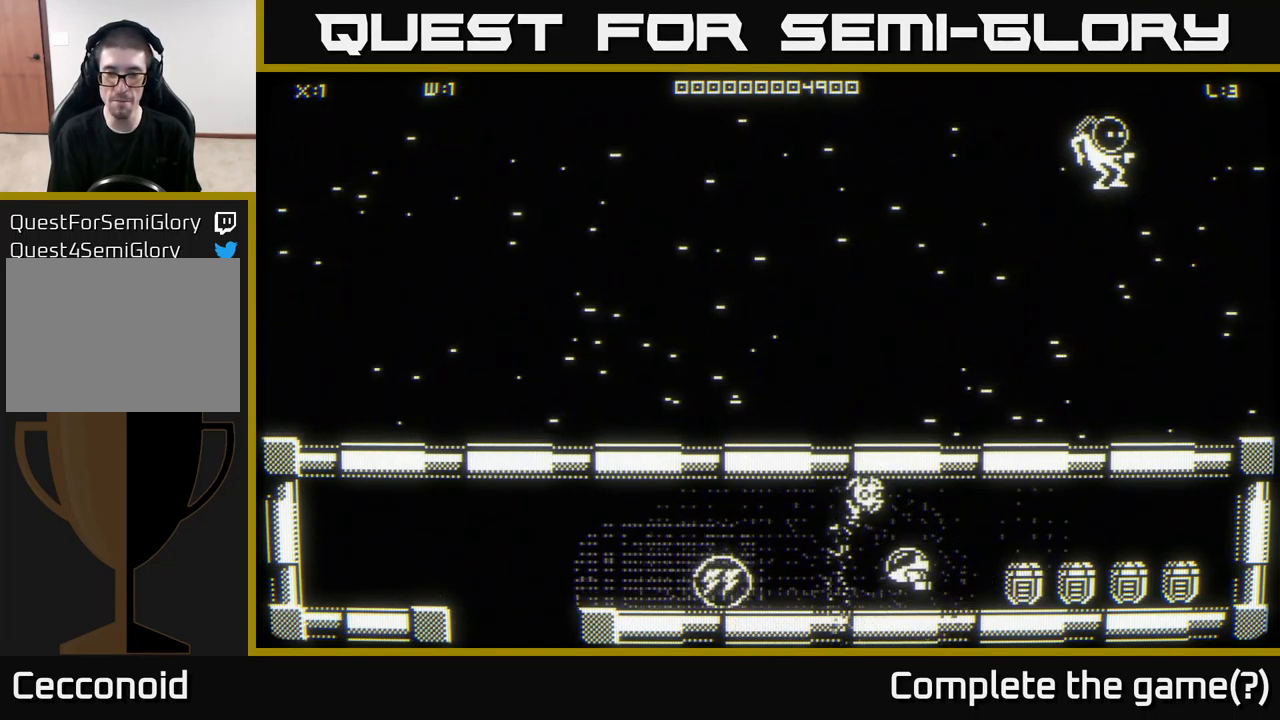
{"buttons": [], "left_stick": "right", "right_stick": "center", "events": [[434, "left_stick", "right"]]}
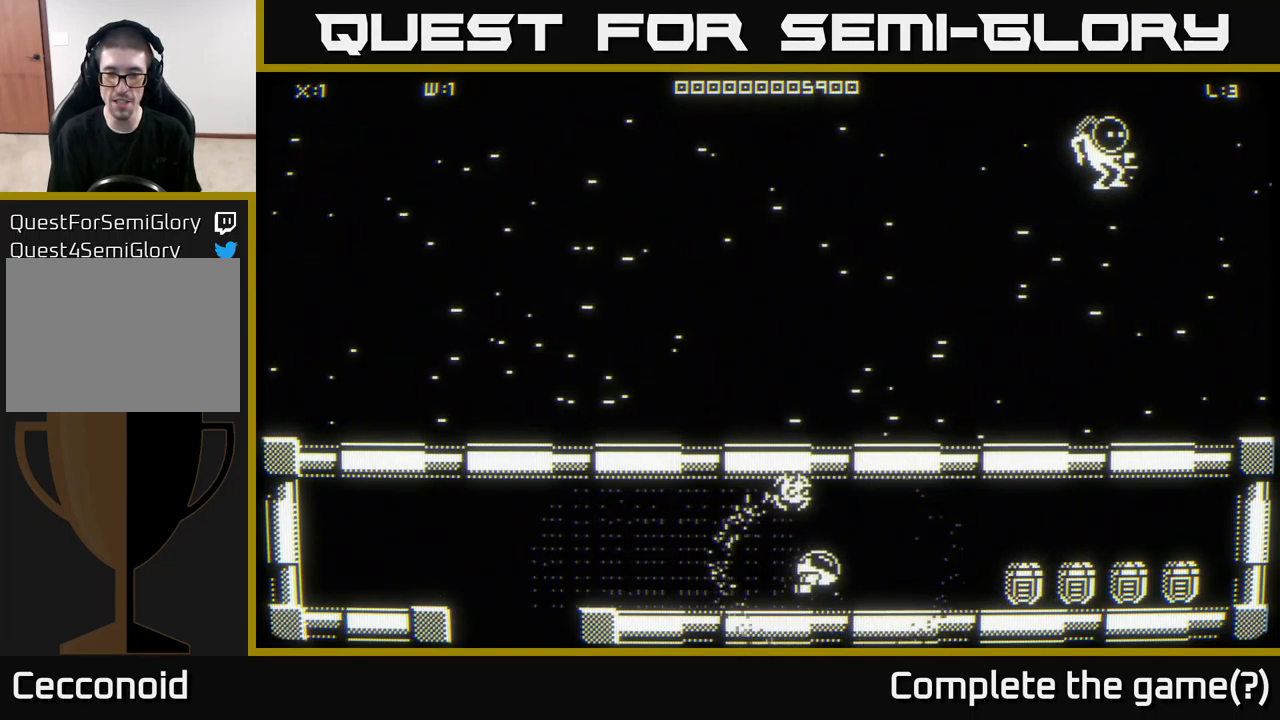
{"buttons": [], "left_stick": "center", "right_stick": "center", "events": [[383, "left_stick", "center"]]}
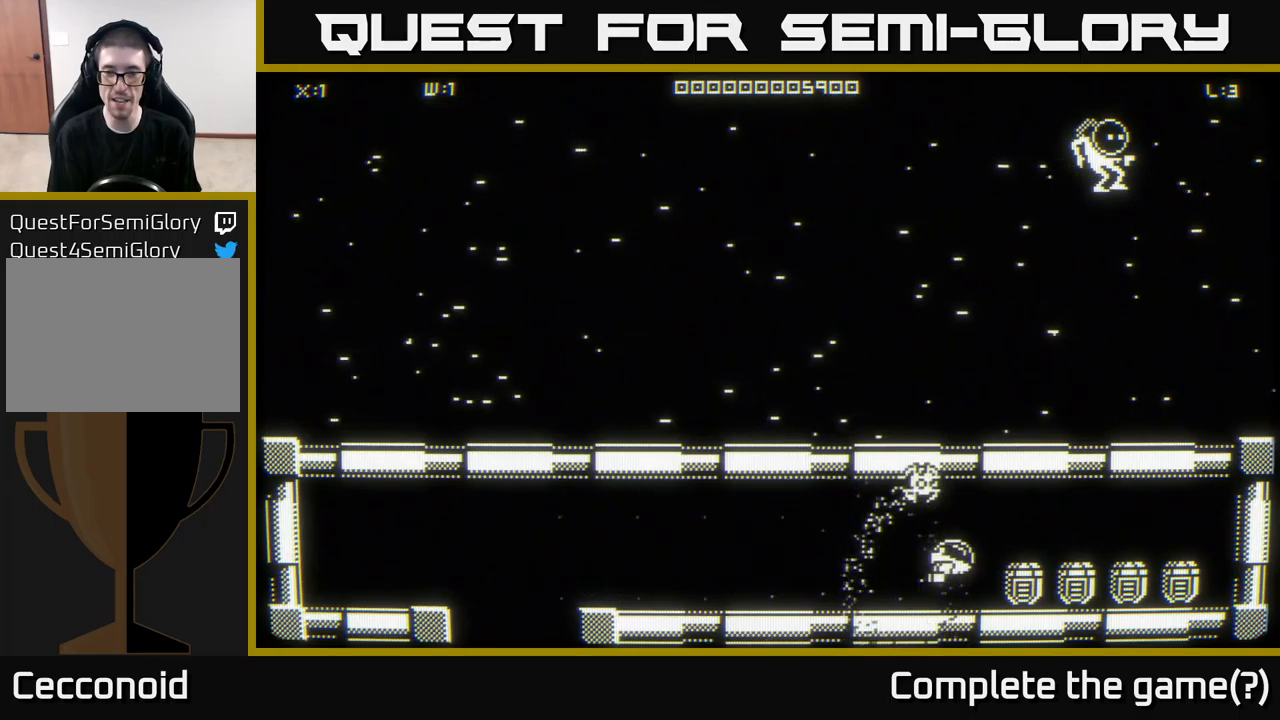
{"buttons": [], "left_stick": "down-right", "right_stick": "center", "events": [[283, "left_stick", "right"], [500, "left_stick", "down-right"]]}
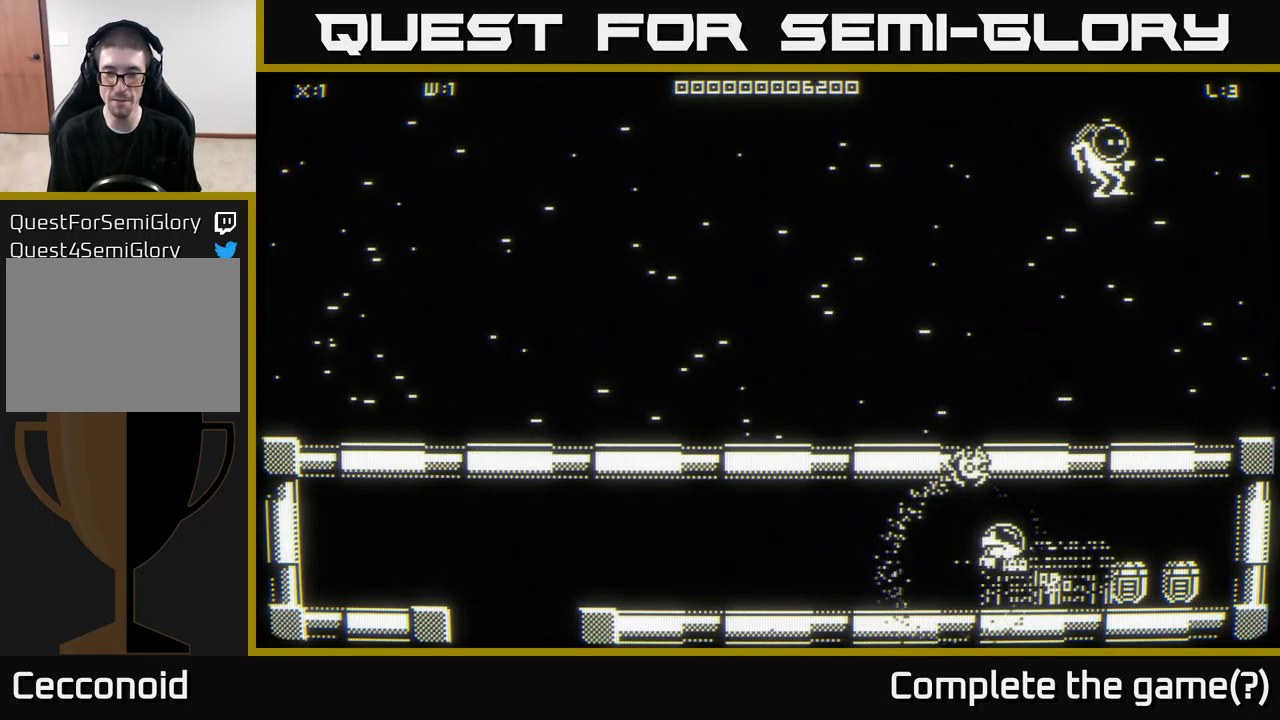
{"buttons": [], "left_stick": "right", "right_stick": "center", "events": [[150, "left_stick", "center"], [350, "left_stick", "right"]]}
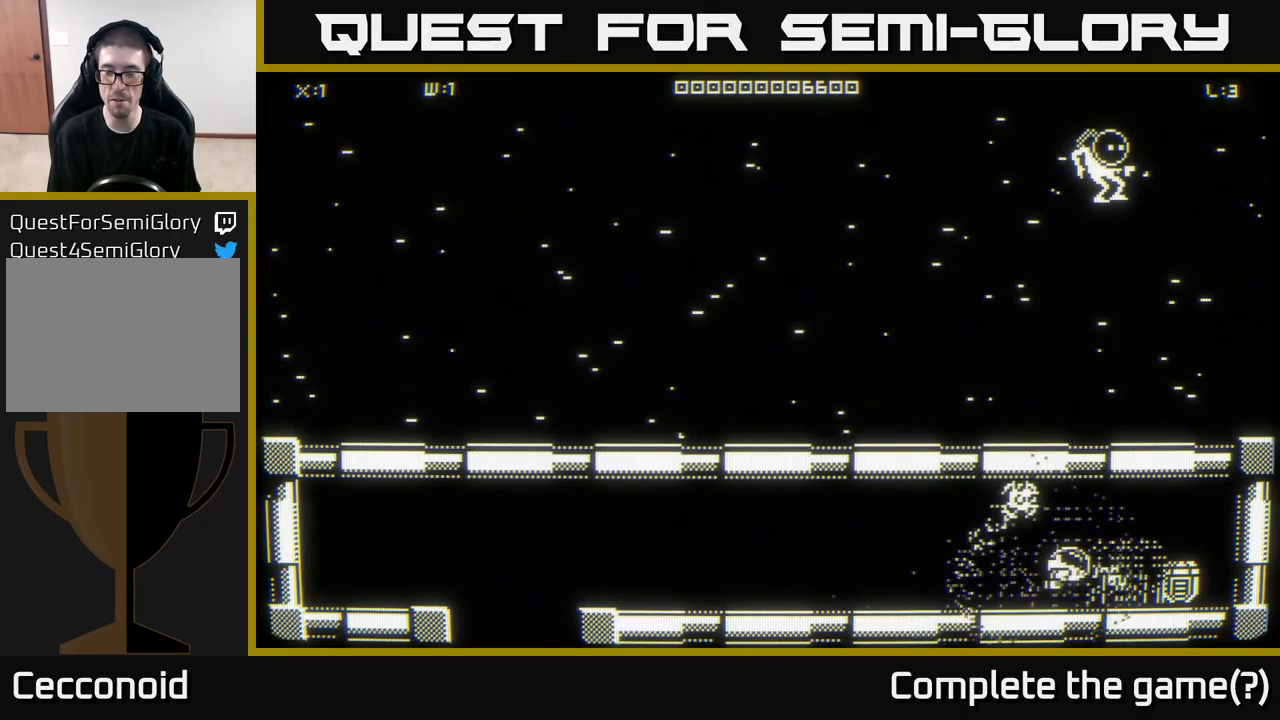
{"buttons": [], "left_stick": "right", "right_stick": "center", "events": [[150, "left_stick", "left"], [283, "left_stick", "center"], [350, "left_stick", "right"]]}
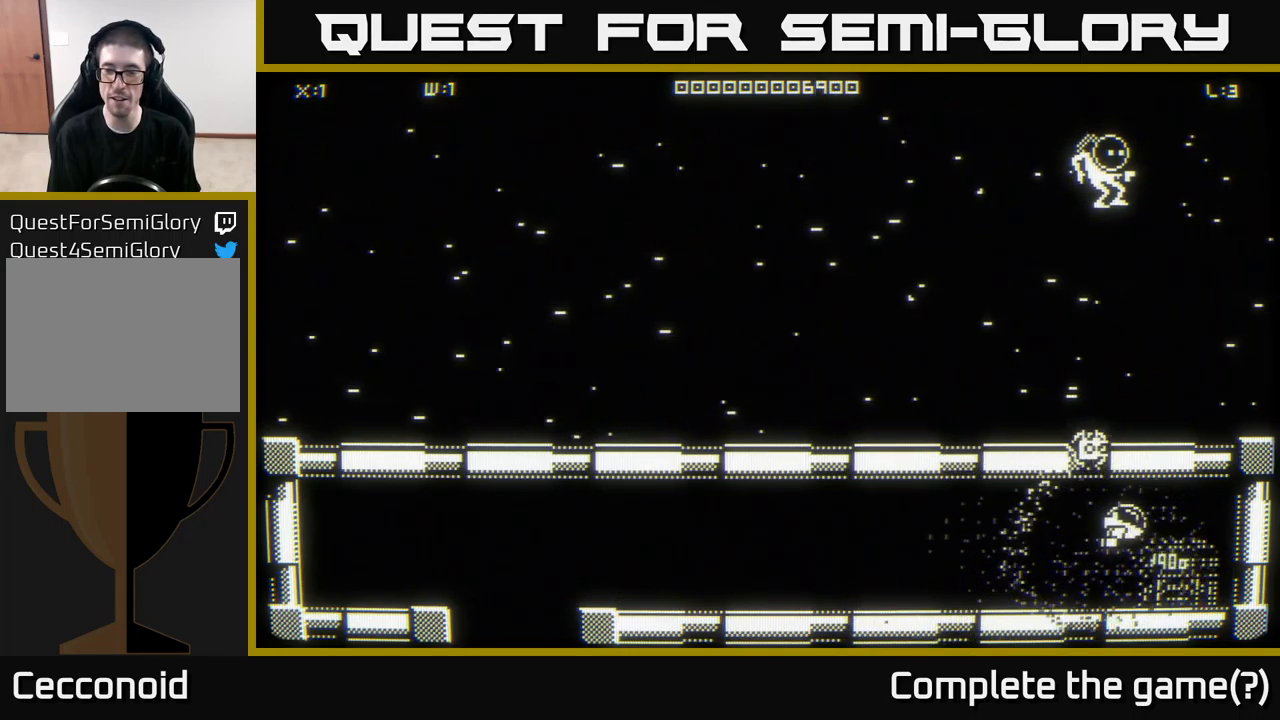
{"buttons": [], "left_stick": "left", "right_stick": "center", "events": [[100, "left_stick", "down-left"], [216, "left_stick", "left"]]}
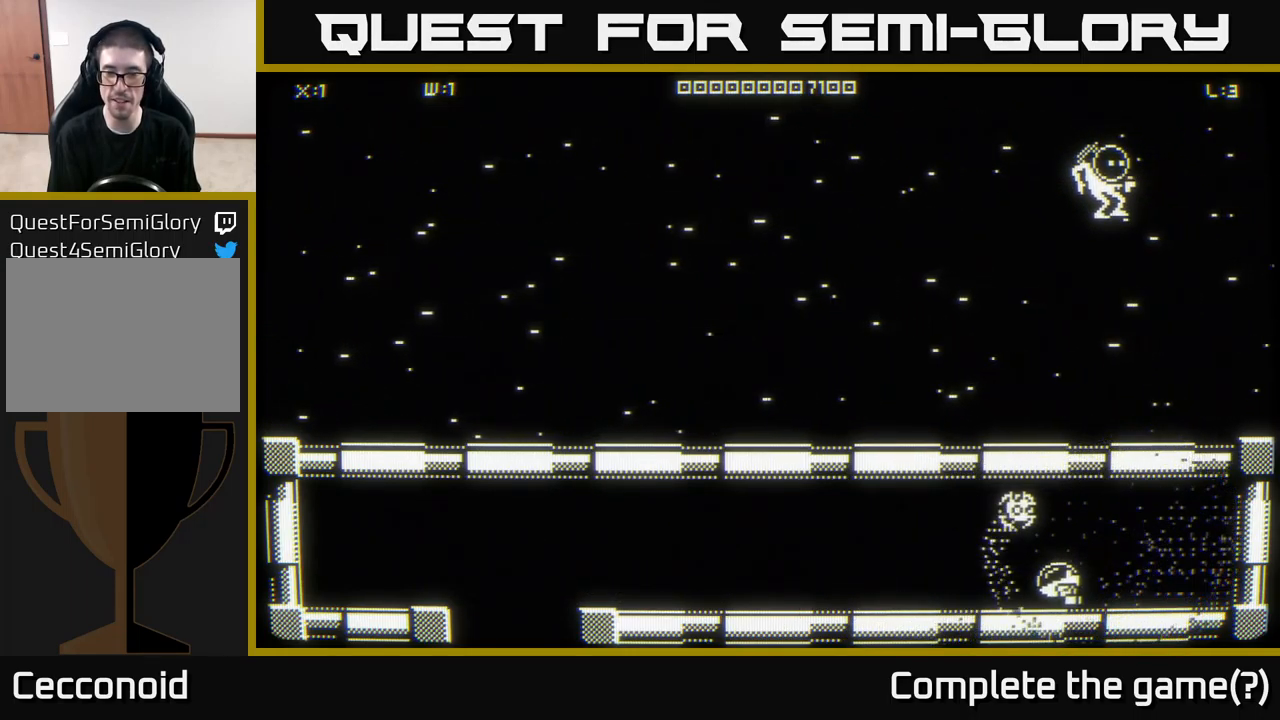
{"buttons": [], "left_stick": "left", "right_stick": "center", "events": []}